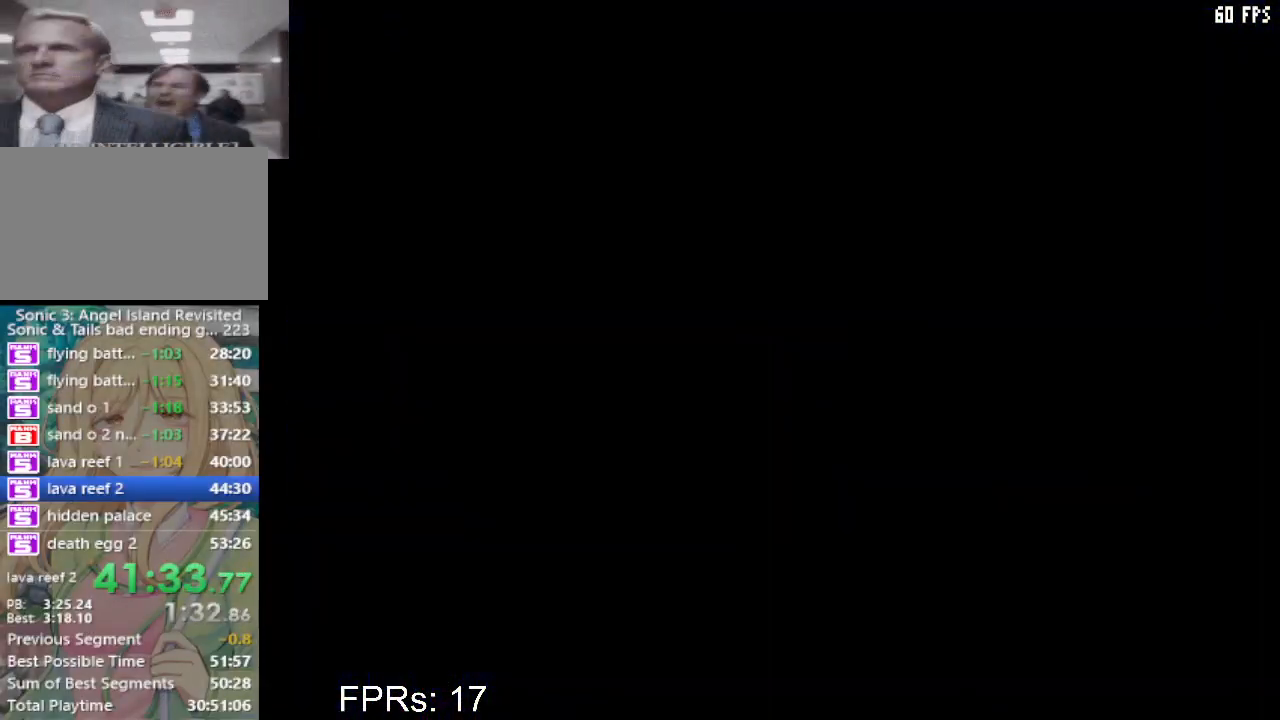
Gameplay with a controller (PlayStation layout); each line is a JSON object with the inputs held at the frame after it. "events" lists button and stick changes between this image and that frame as [ms after this image, input, new state], when the widget could be followed in between. Not read: L3 R3.
{"buttons": ["DPAD_LEFT"], "left_stick": "center", "right_stick": "center", "events": [[117, "DPAD_LEFT", "down"]]}
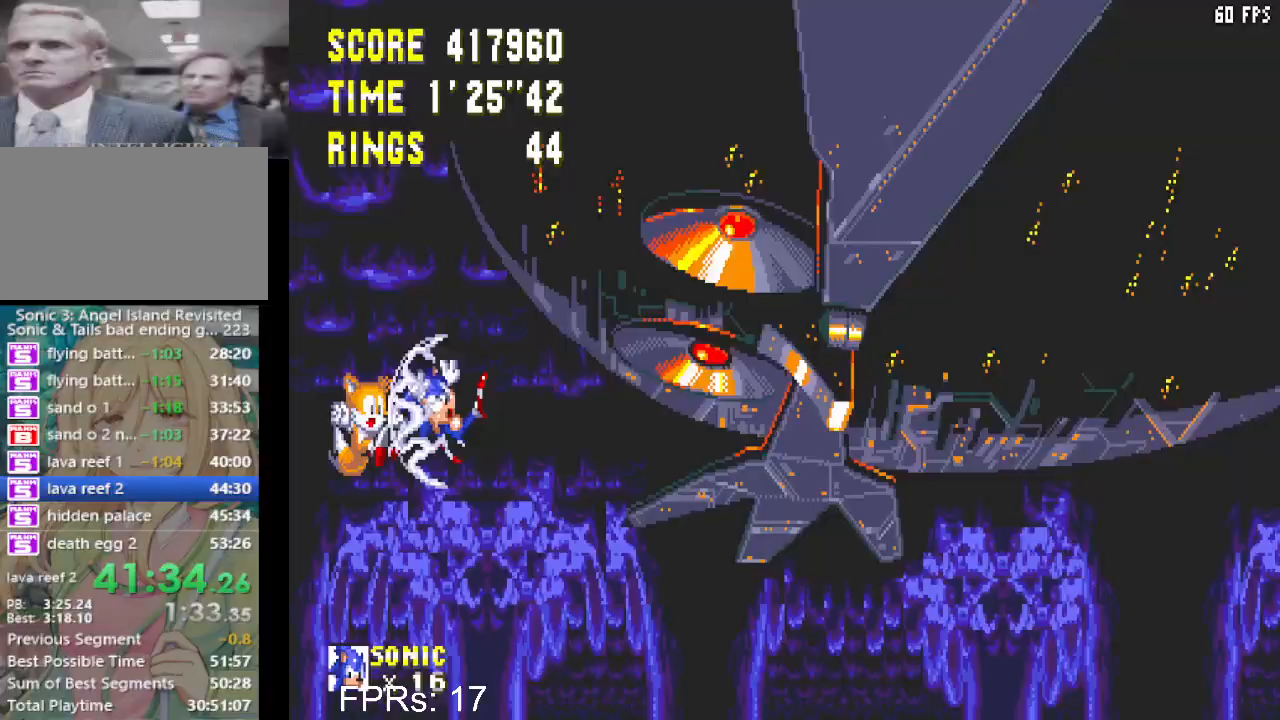
{"buttons": ["DPAD_LEFT"], "left_stick": "center", "right_stick": "center", "events": []}
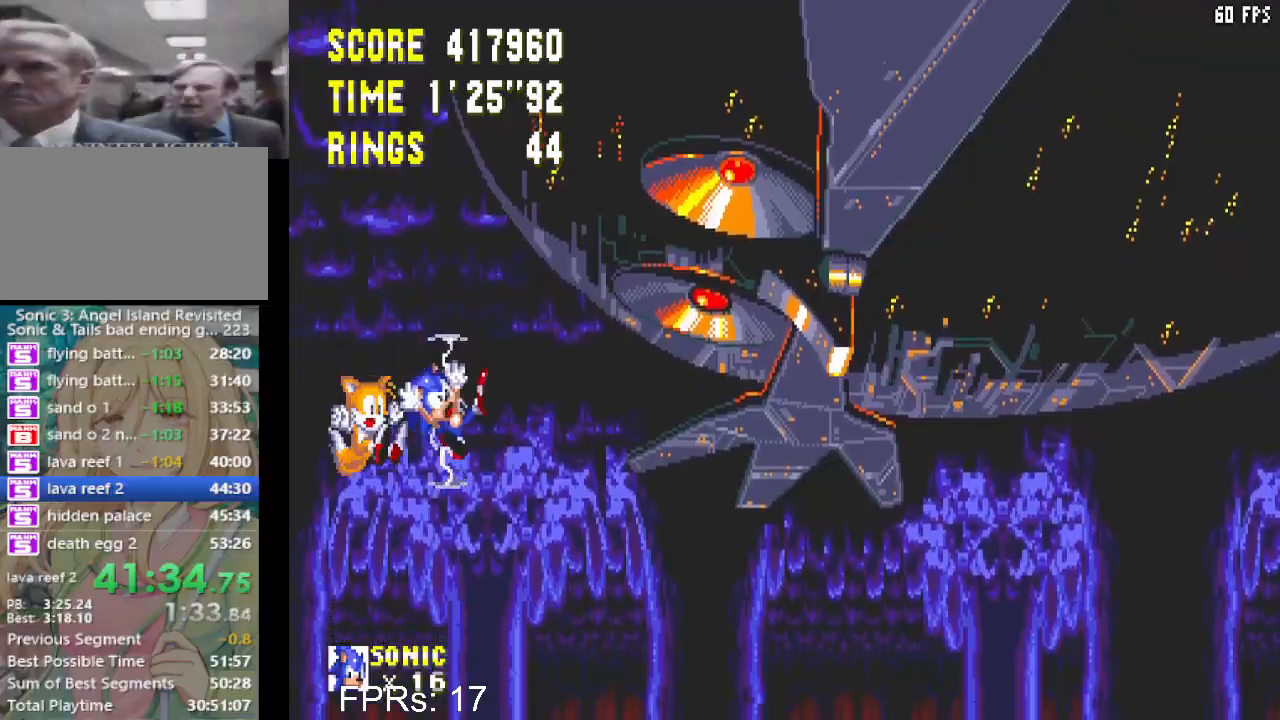
{"buttons": ["DPAD_LEFT"], "left_stick": "center", "right_stick": "center", "events": []}
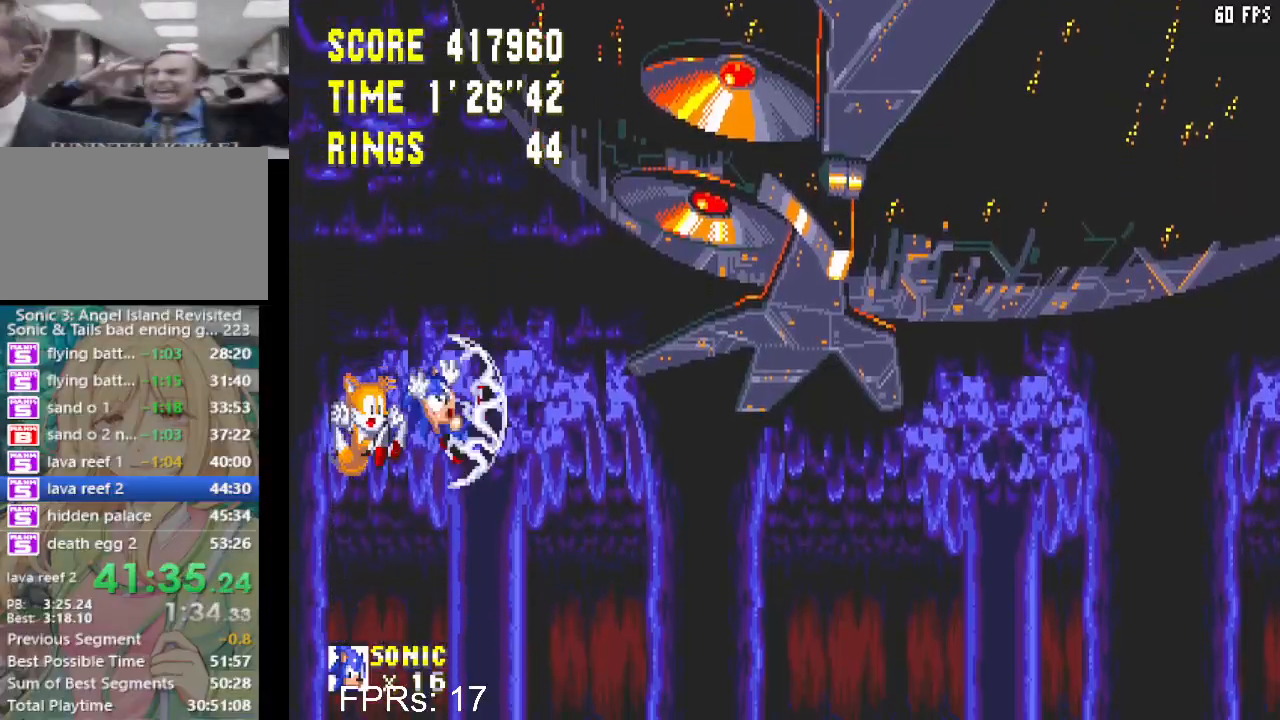
{"buttons": ["DPAD_LEFT"], "left_stick": "center", "right_stick": "center", "events": []}
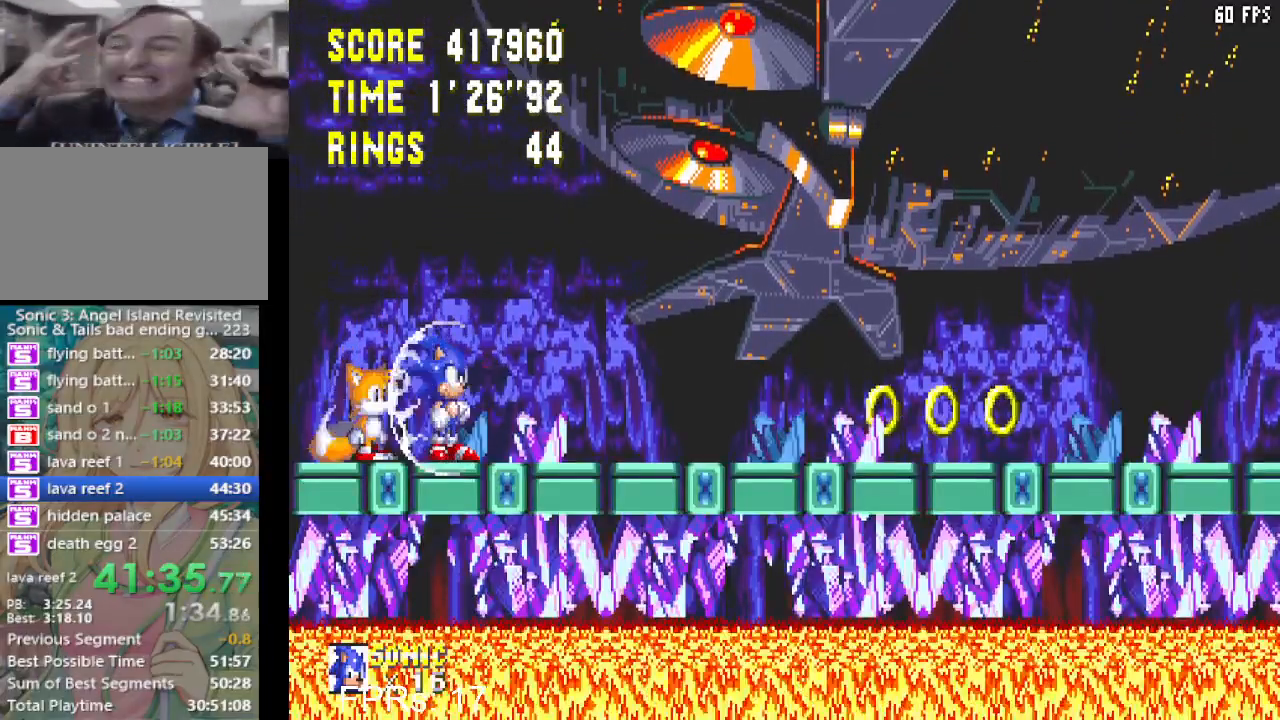
{"buttons": ["DPAD_LEFT"], "left_stick": "center", "right_stick": "center", "events": []}
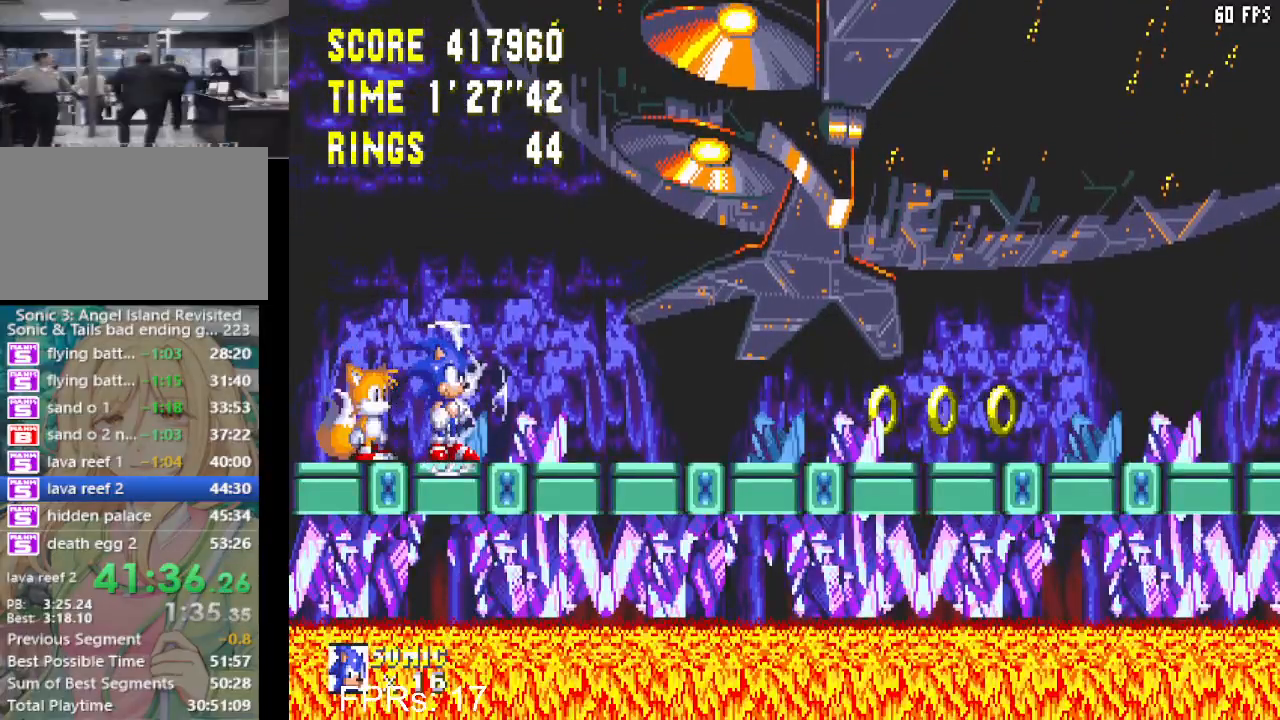
{"buttons": ["DPAD_LEFT"], "left_stick": "center", "right_stick": "center", "events": []}
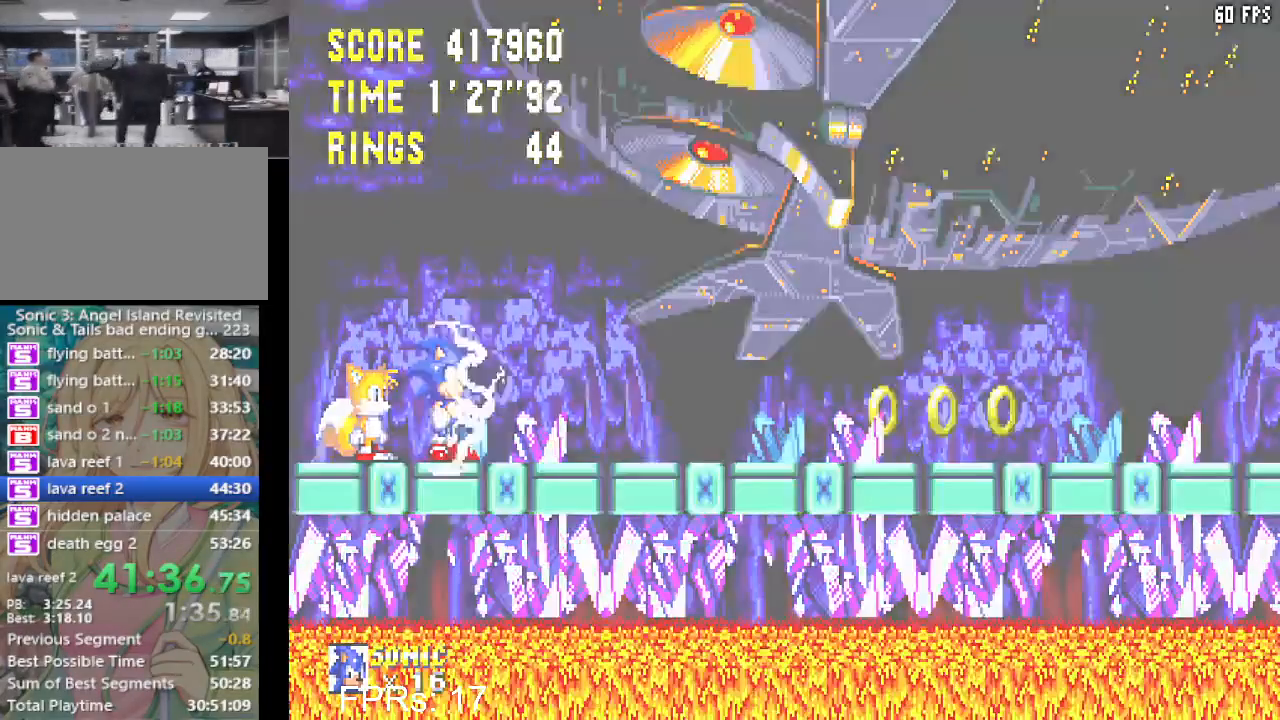
{"buttons": ["DPAD_LEFT"], "left_stick": "center", "right_stick": "center", "events": []}
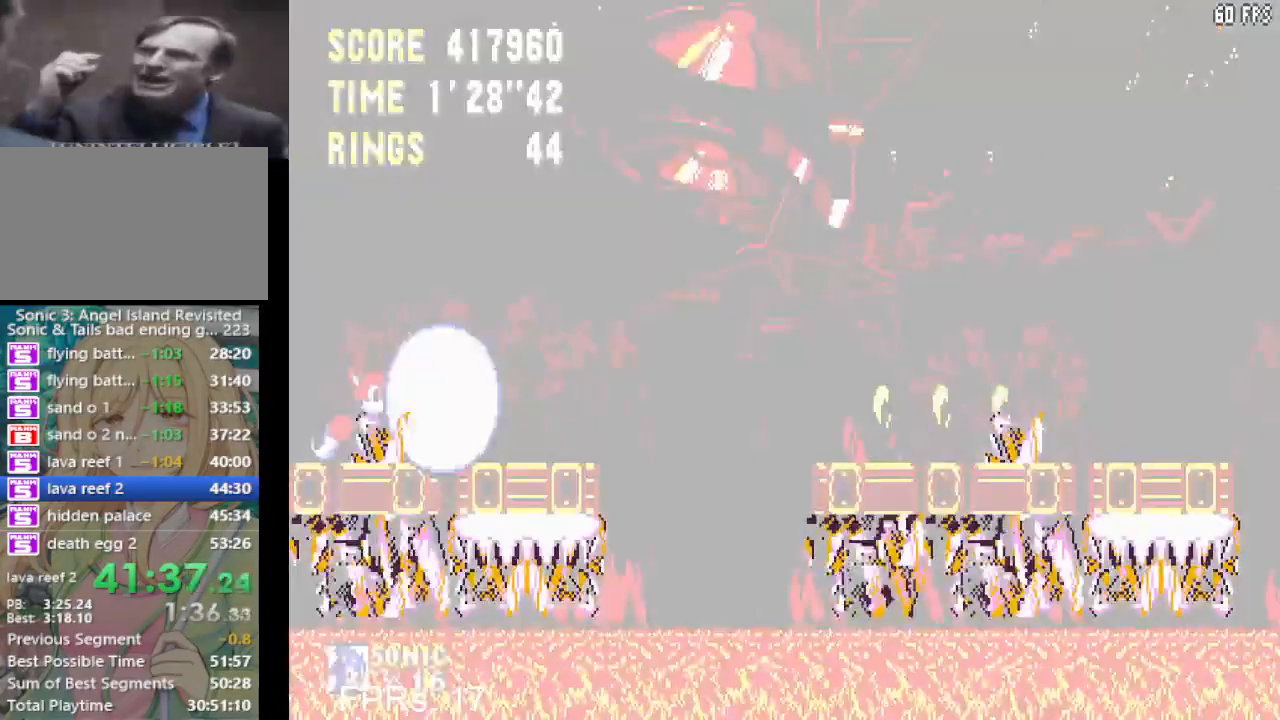
{"buttons": ["DPAD_LEFT"], "left_stick": "center", "right_stick": "center", "events": []}
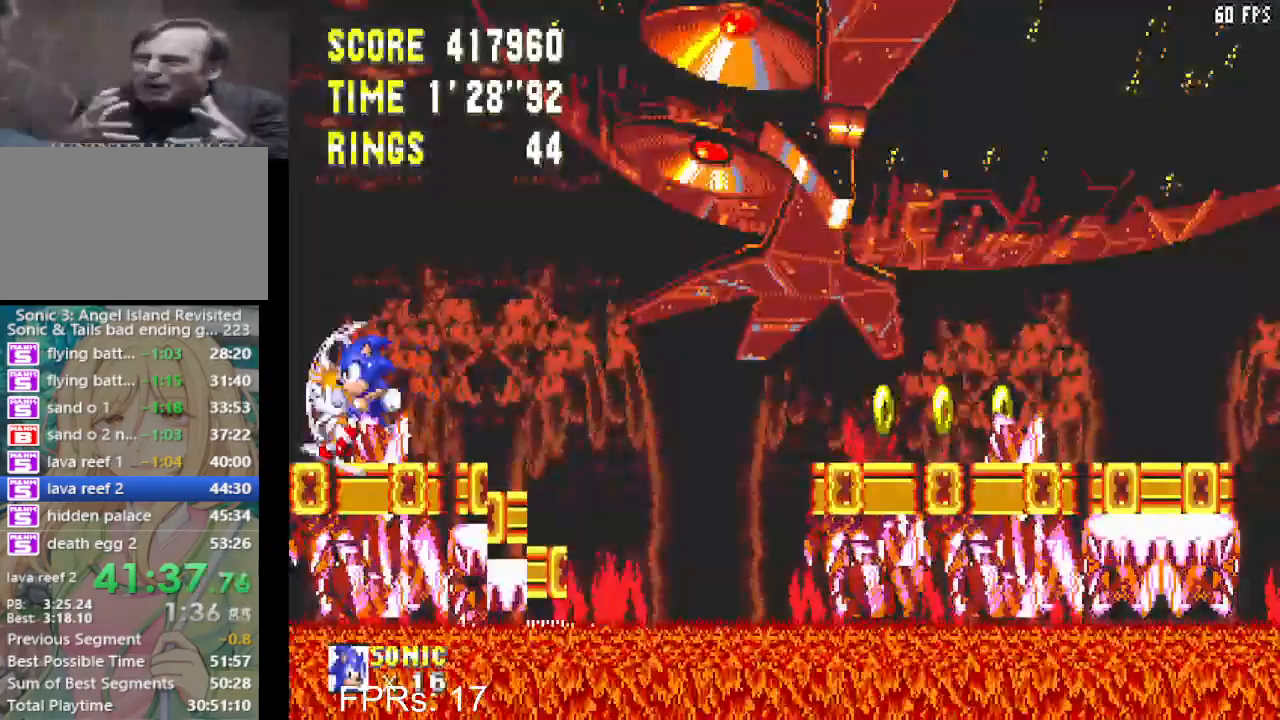
{"buttons": ["DPAD_RIGHT"], "left_stick": "center", "right_stick": "center", "events": [[167, "DPAD_LEFT", "up"], [233, "DPAD_RIGHT", "down"]]}
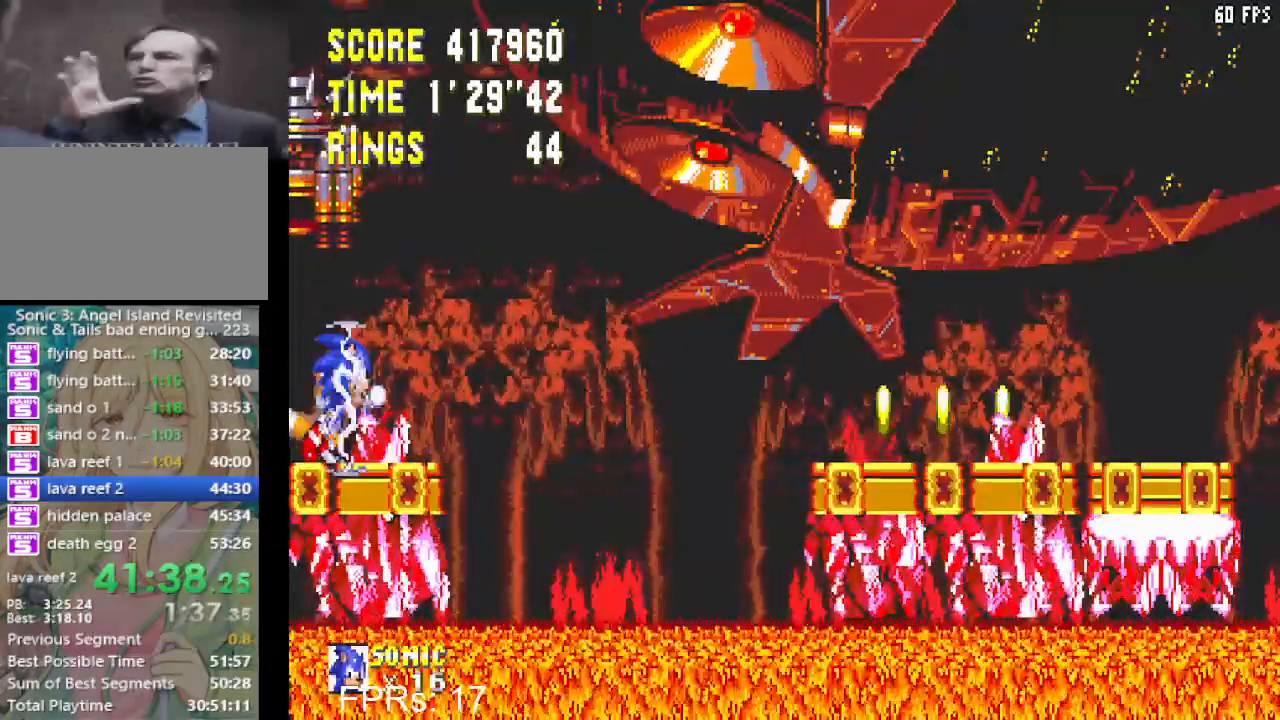
{"buttons": ["CROSS", "DPAD_RIGHT"], "left_stick": "center", "right_stick": "center", "events": [[283, "CROSS", "down"]]}
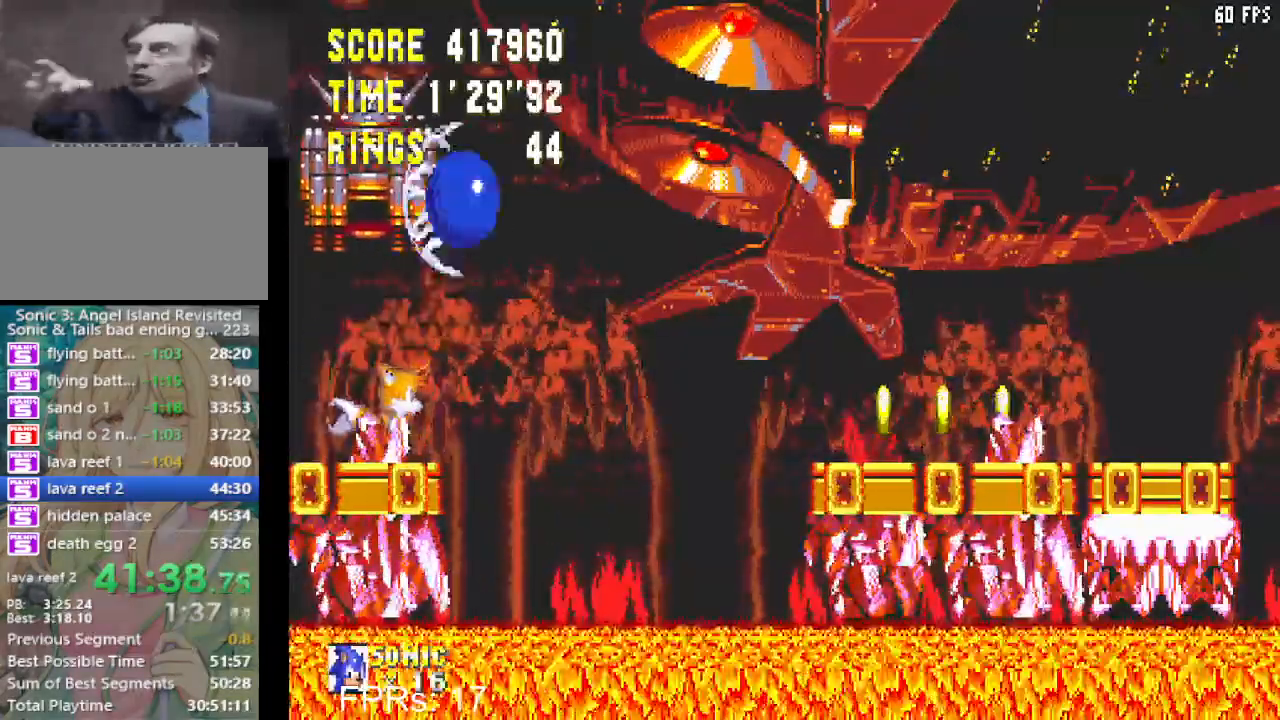
{"buttons": ["DPAD_RIGHT"], "left_stick": "center", "right_stick": "center", "events": [[233, "CROSS", "up"]]}
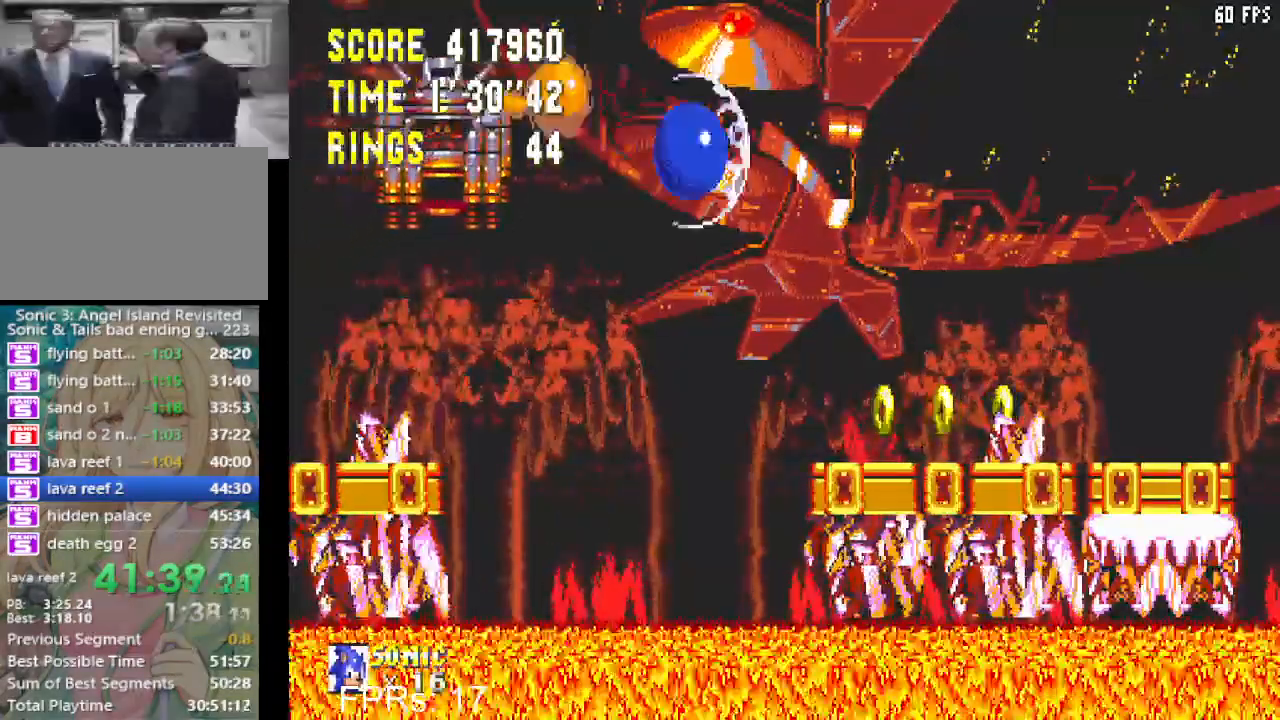
{"buttons": ["DPAD_LEFT"], "left_stick": "center", "right_stick": "center", "events": [[100, "DPAD_RIGHT", "up"], [333, "DPAD_LEFT", "down"]]}
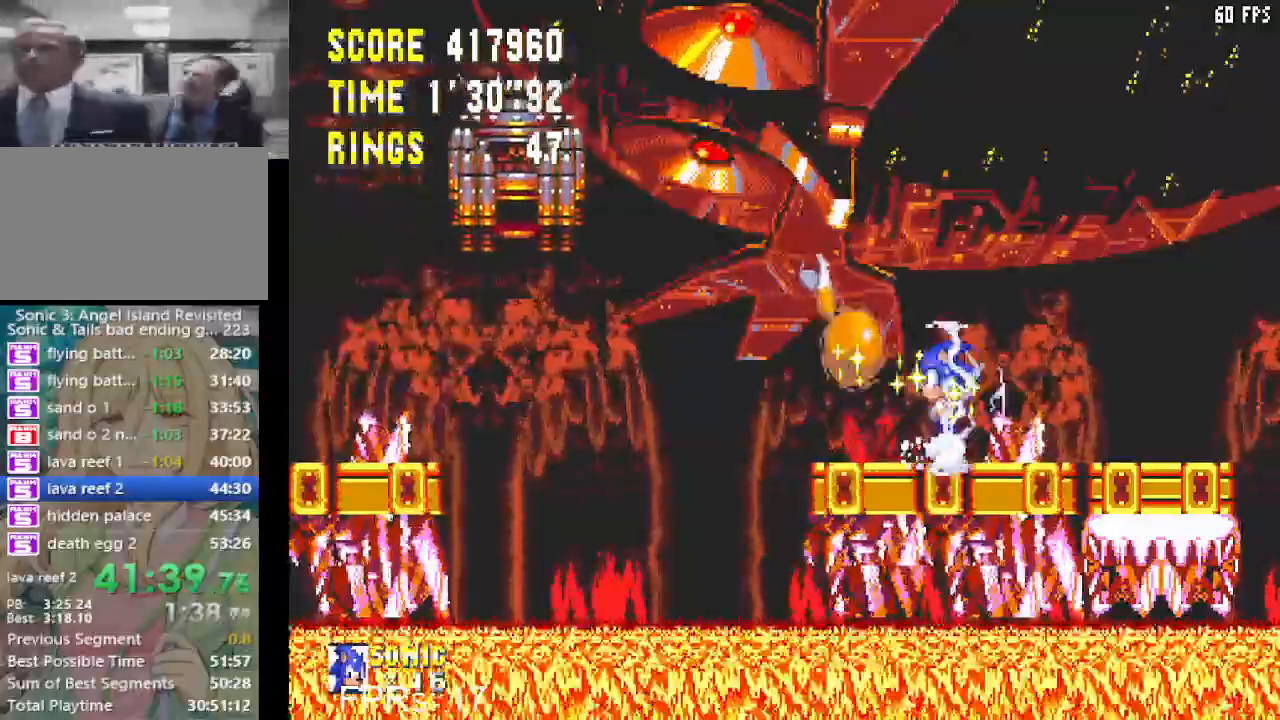
{"buttons": [], "left_stick": "center", "right_stick": "center", "events": [[200, "DPAD_LEFT", "up"]]}
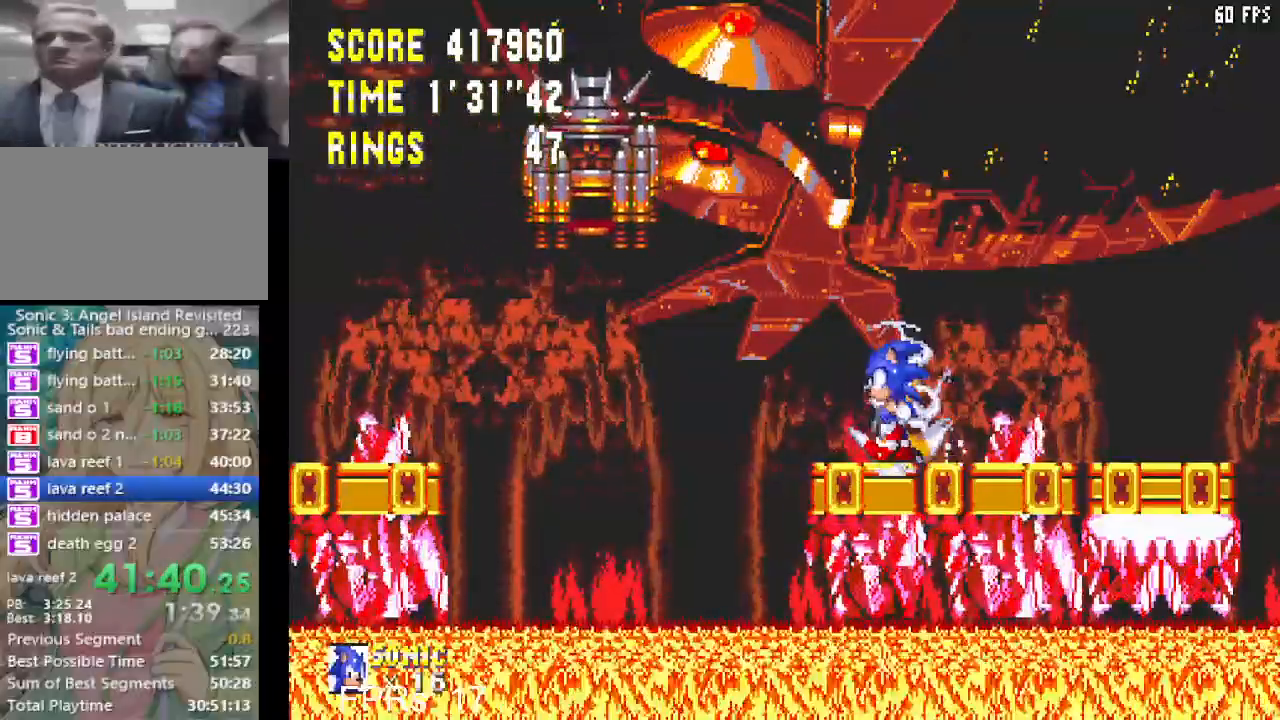
{"buttons": [], "left_stick": "center", "right_stick": "center", "events": []}
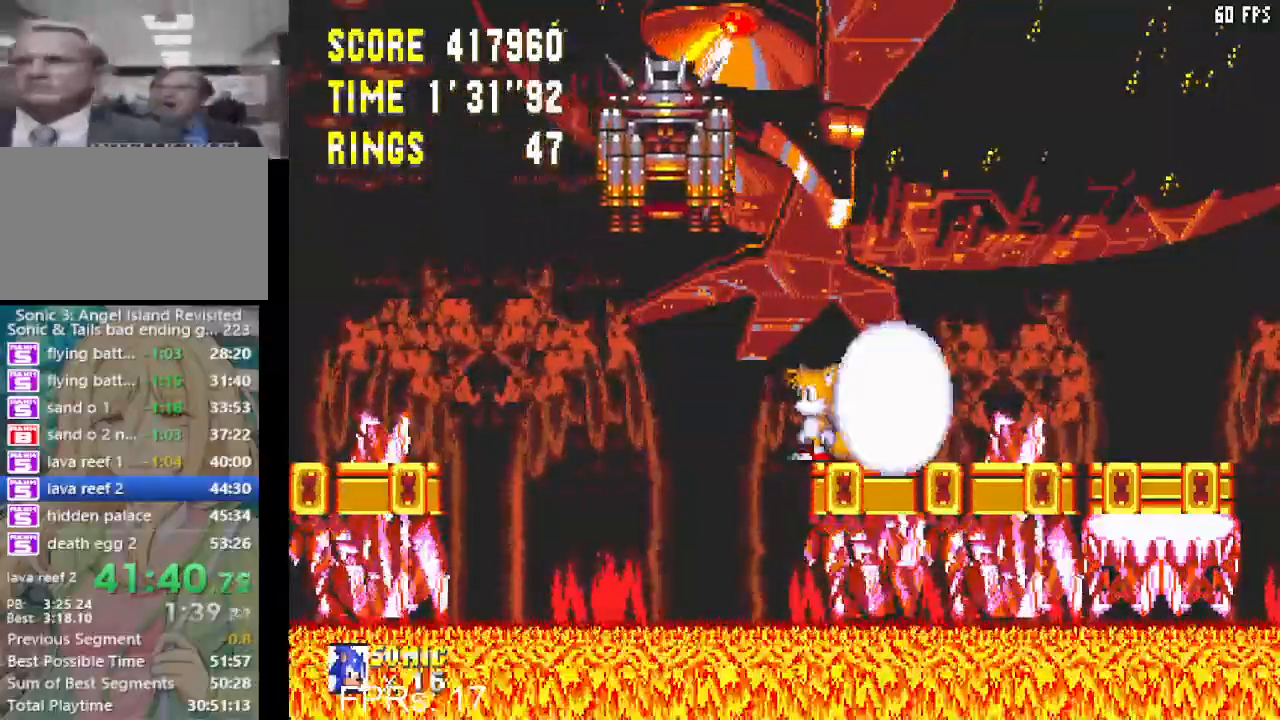
{"buttons": [], "left_stick": "center", "right_stick": "center", "events": [[17, "DPAD_RIGHT", "down"], [283, "DPAD_RIGHT", "up"]]}
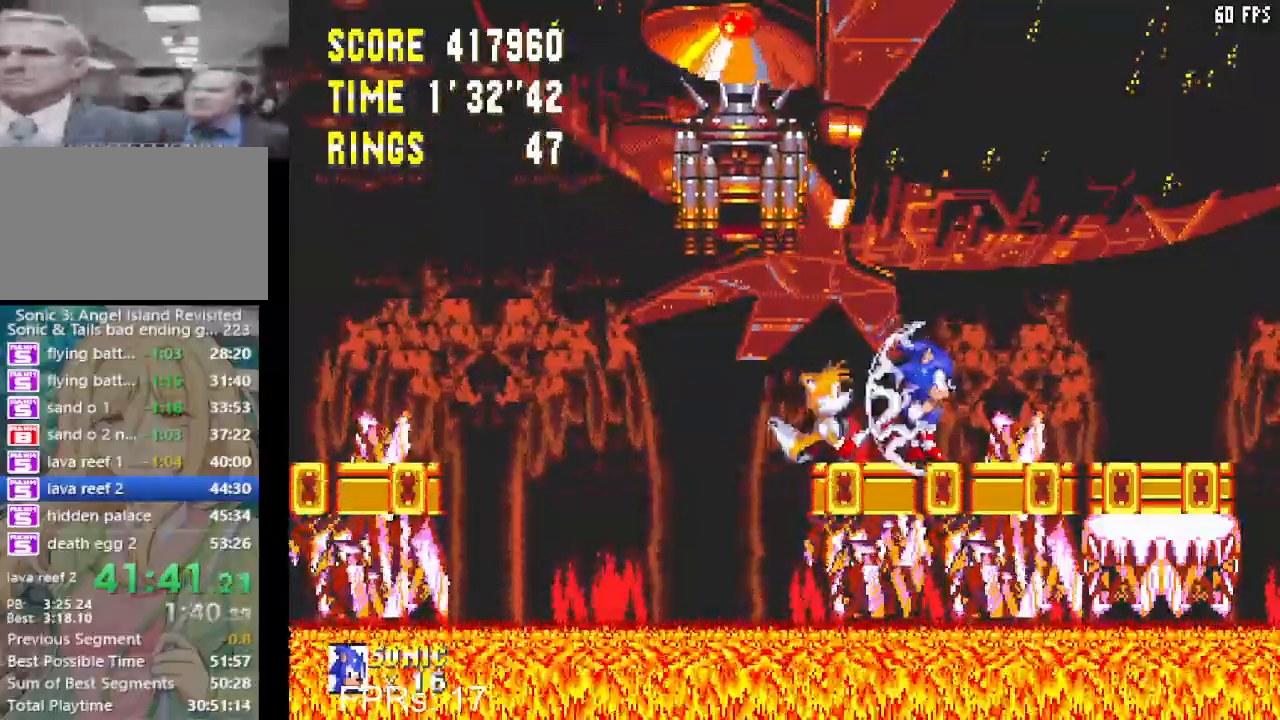
{"buttons": [], "left_stick": "center", "right_stick": "center", "events": [[233, "DPAD_RIGHT", "down"], [417, "DPAD_RIGHT", "up"]]}
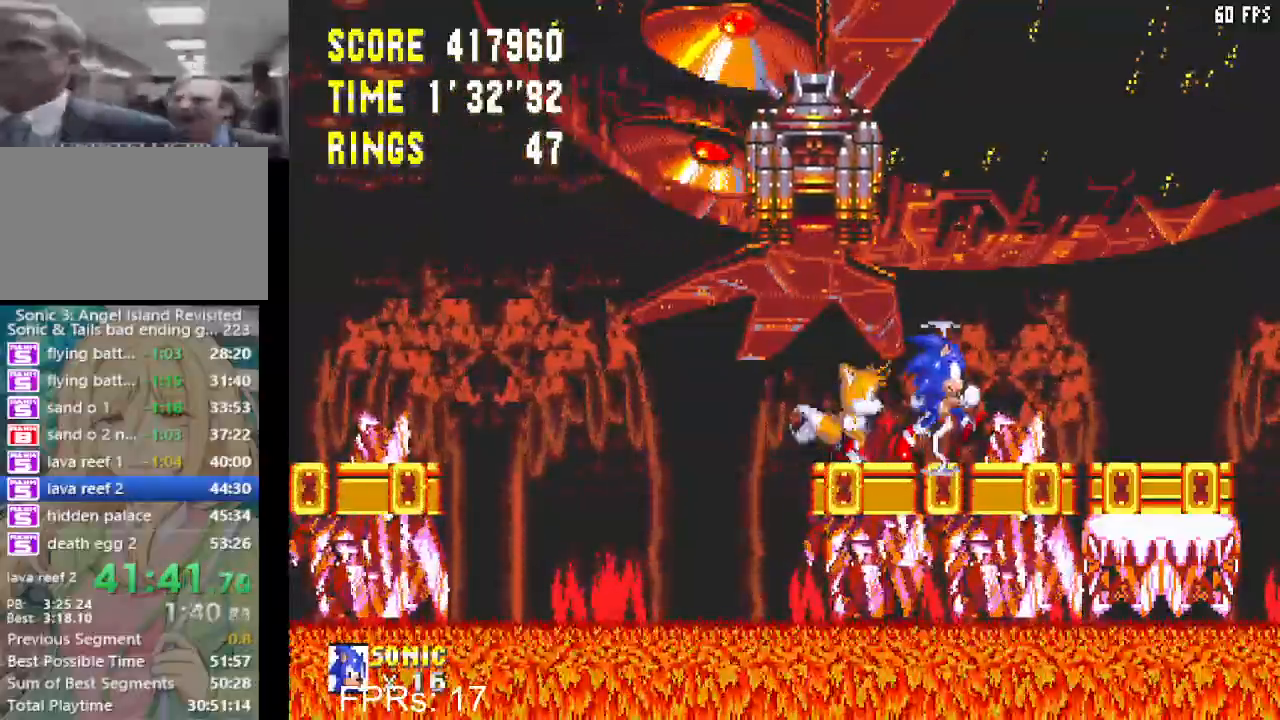
{"buttons": [], "left_stick": "center", "right_stick": "center", "events": []}
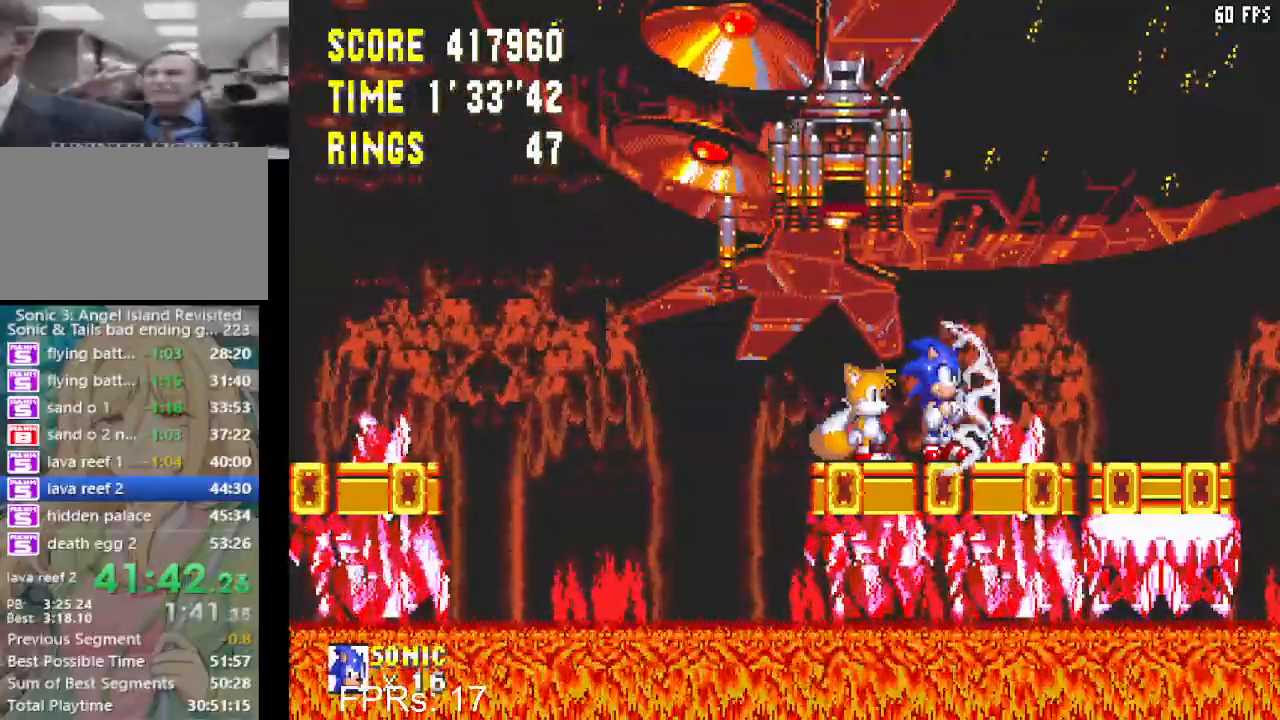
{"buttons": [], "left_stick": "center", "right_stick": "center", "events": []}
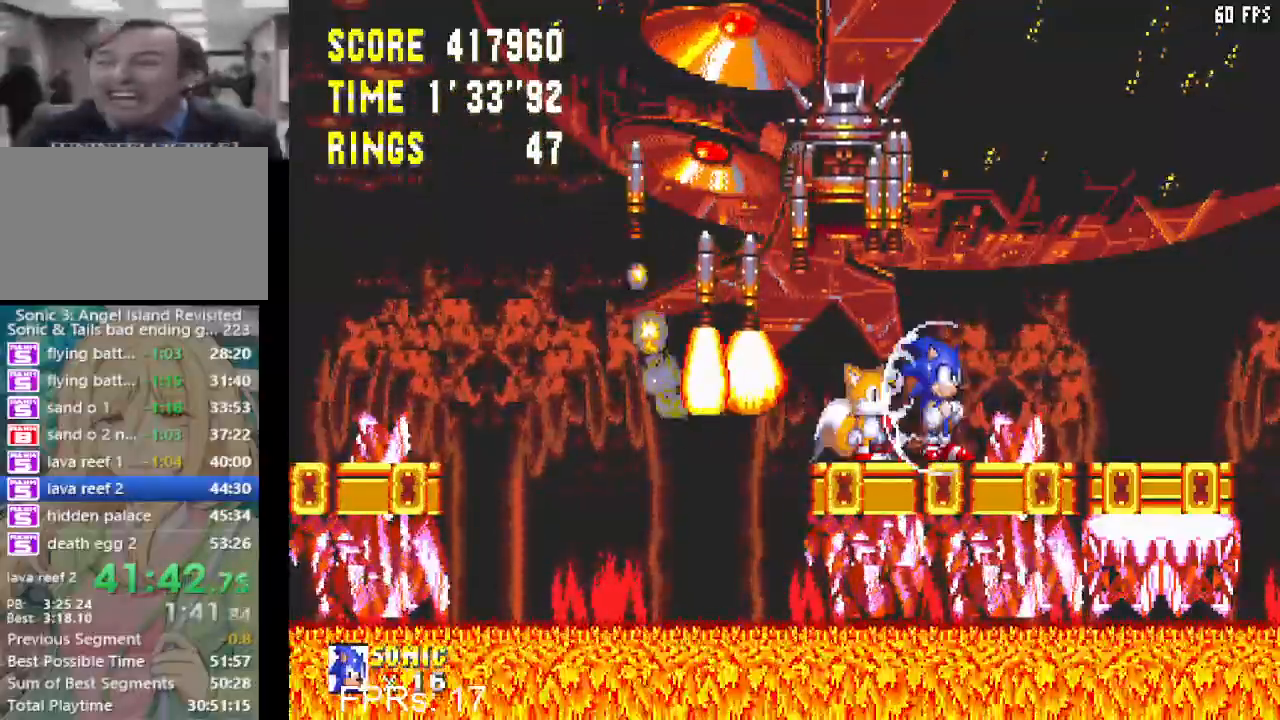
{"buttons": [], "left_stick": "center", "right_stick": "center", "events": []}
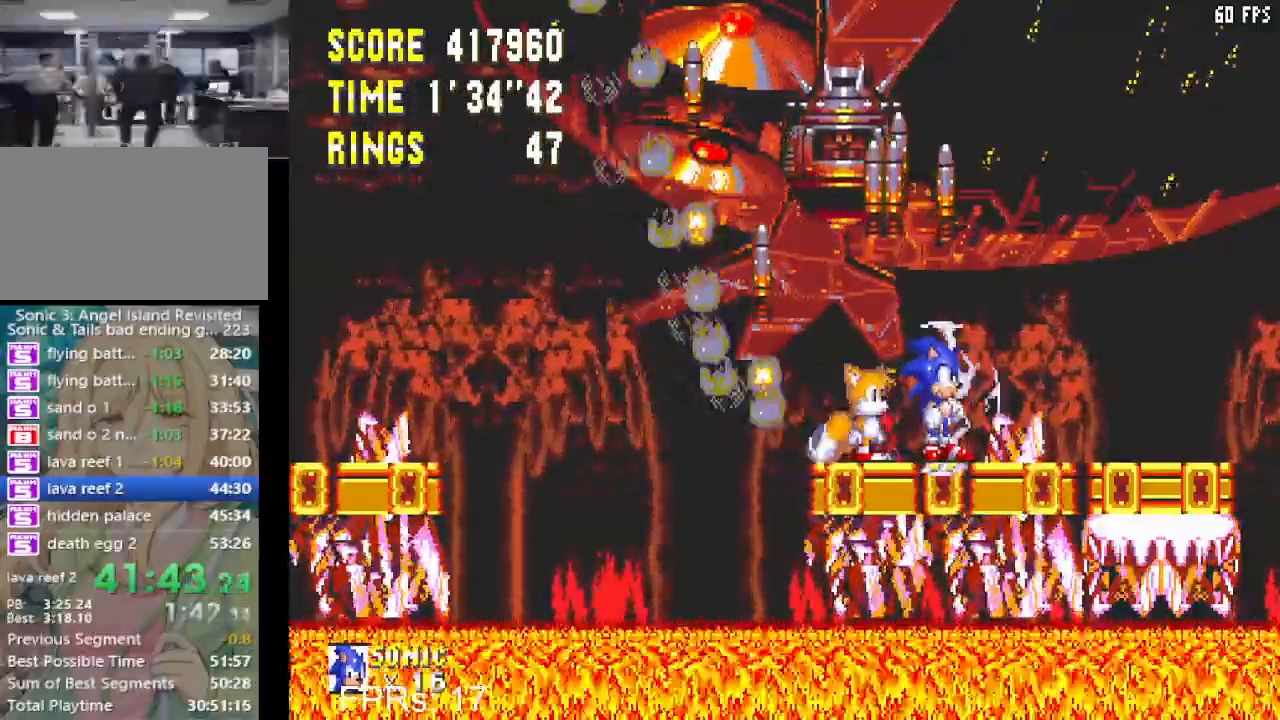
{"buttons": [], "left_stick": "center", "right_stick": "center", "events": []}
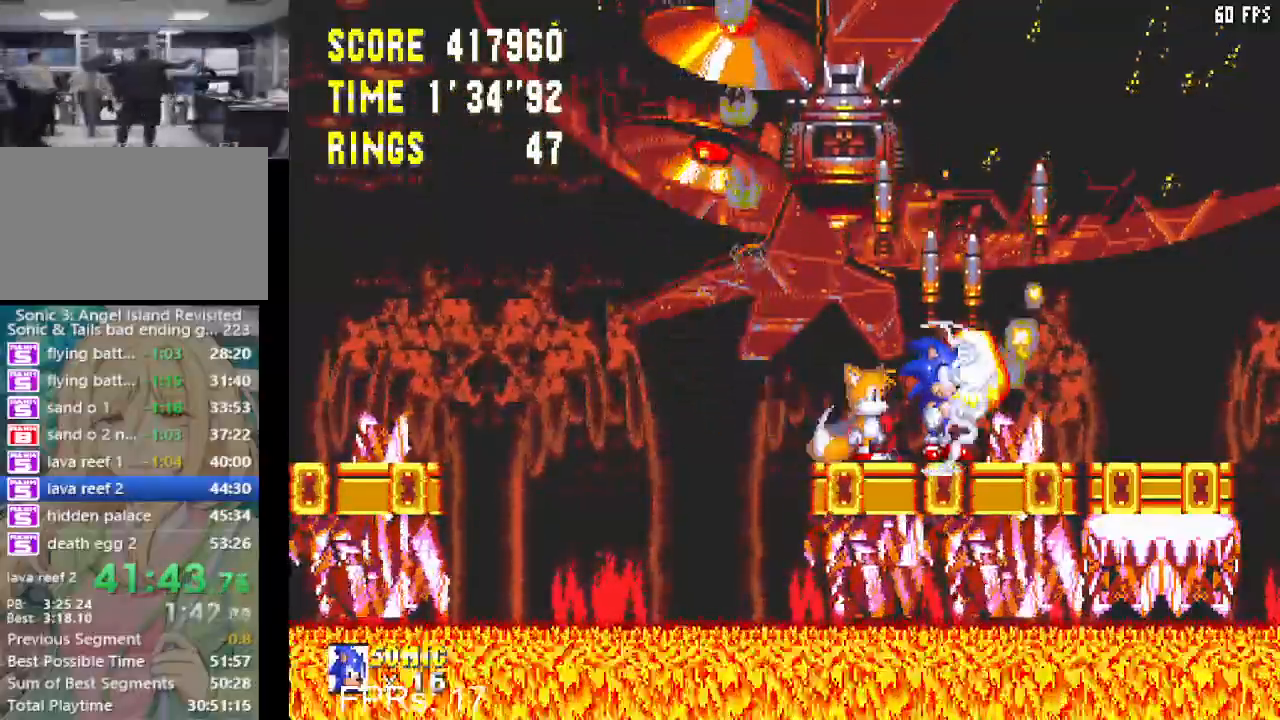
{"buttons": [], "left_stick": "center", "right_stick": "center", "events": []}
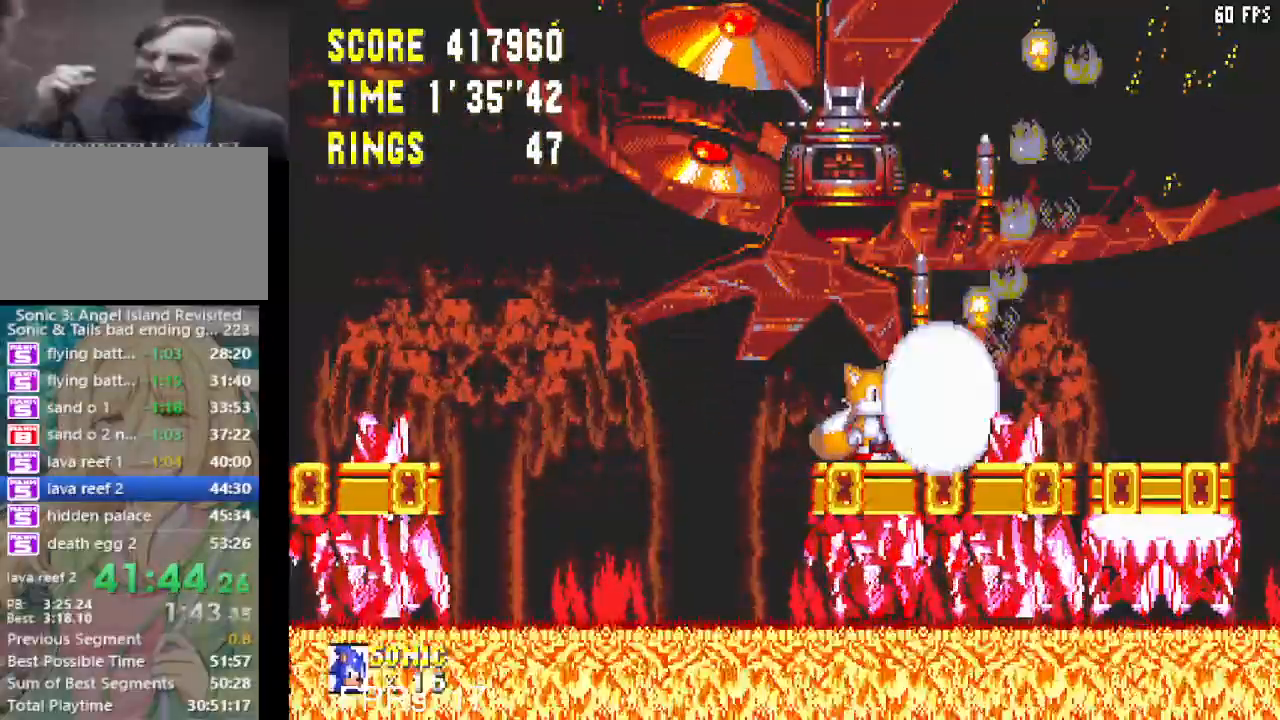
{"buttons": ["DPAD_RIGHT"], "left_stick": "center", "right_stick": "center", "events": [[433, "DPAD_RIGHT", "down"]]}
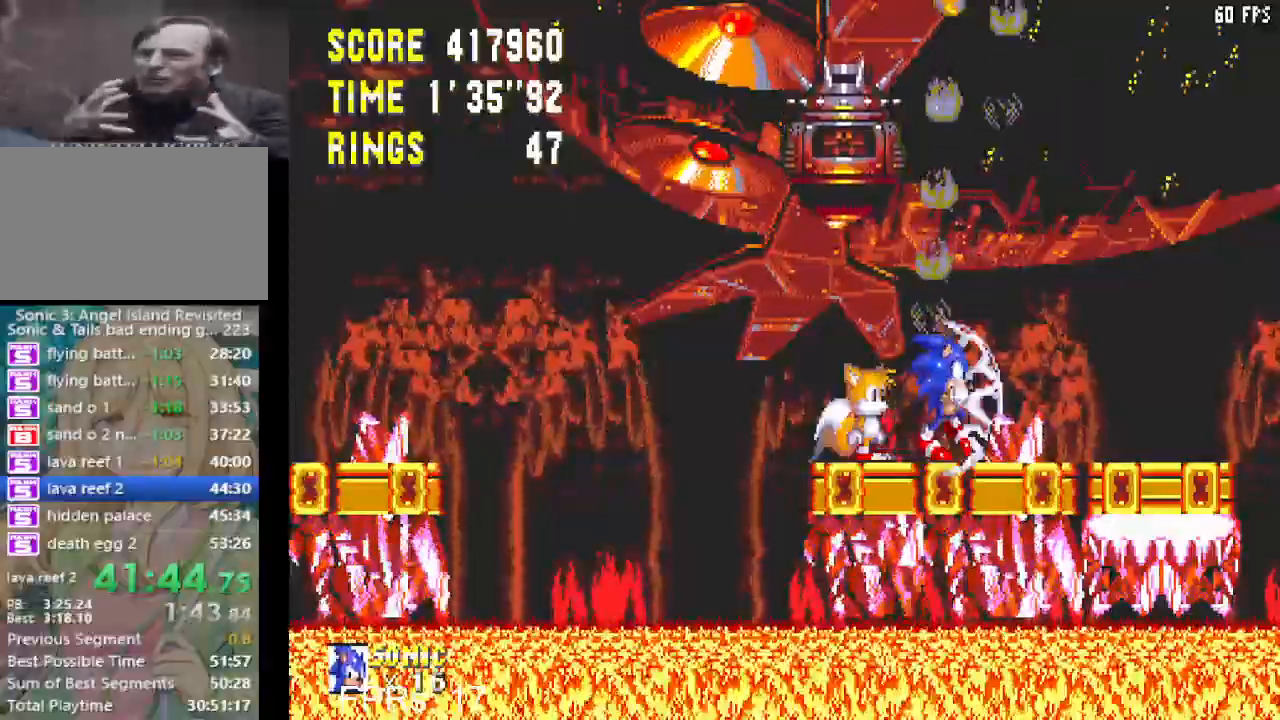
{"buttons": [], "left_stick": "center", "right_stick": "center", "events": [[267, "DPAD_RIGHT", "up"]]}
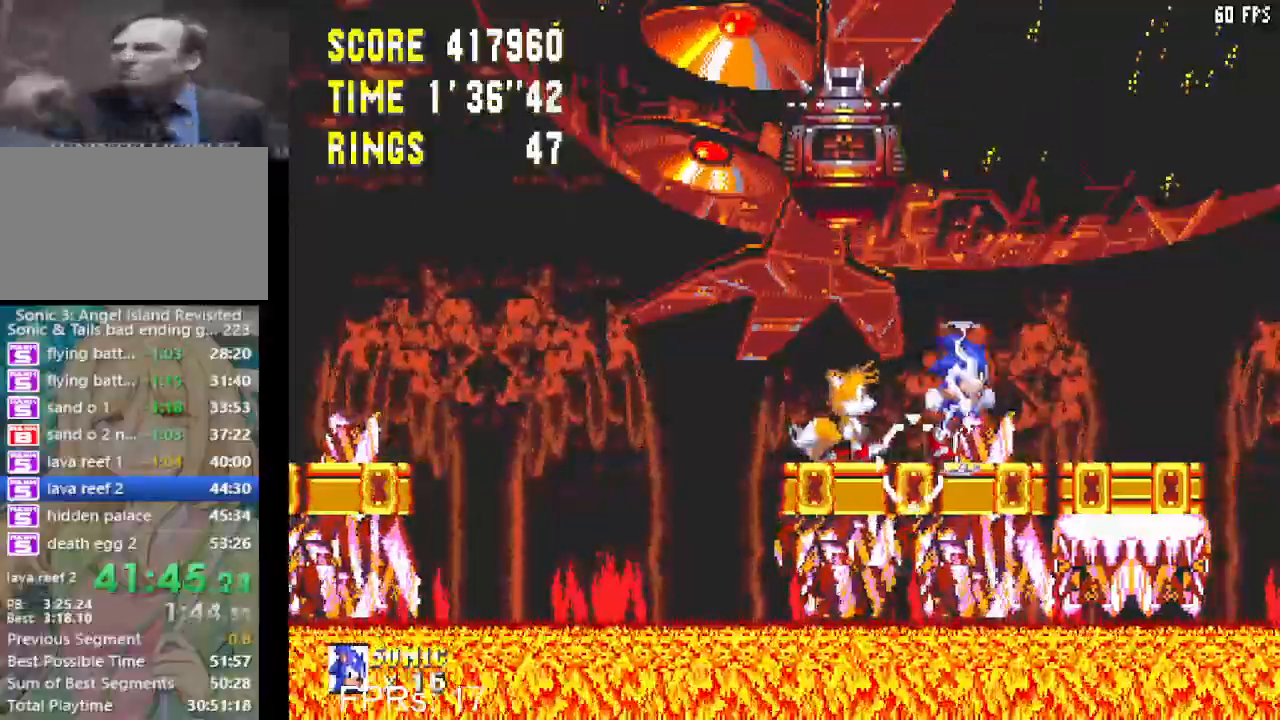
{"buttons": ["DPAD_RIGHT"], "left_stick": "center", "right_stick": "center", "events": [[83, "DPAD_RIGHT", "down"], [383, "DPAD_RIGHT", "up"], [467, "DPAD_RIGHT", "down"]]}
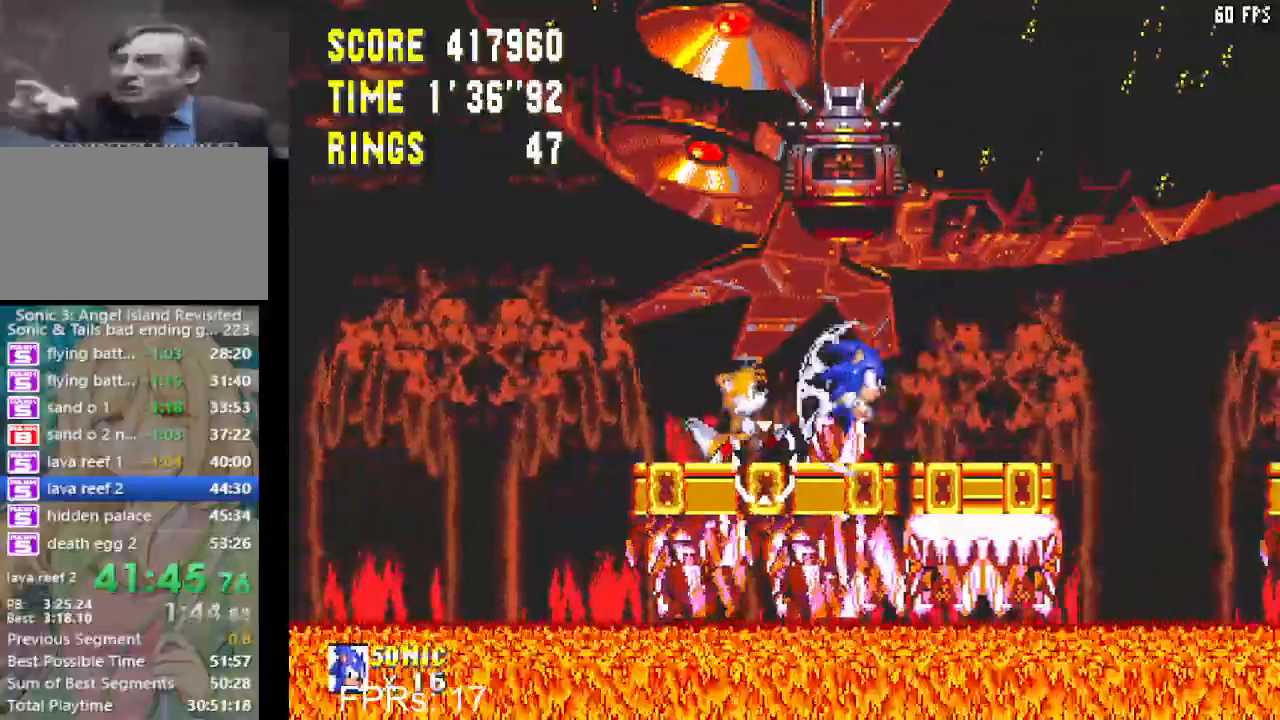
{"buttons": ["DPAD_RIGHT"], "left_stick": "center", "right_stick": "center", "events": []}
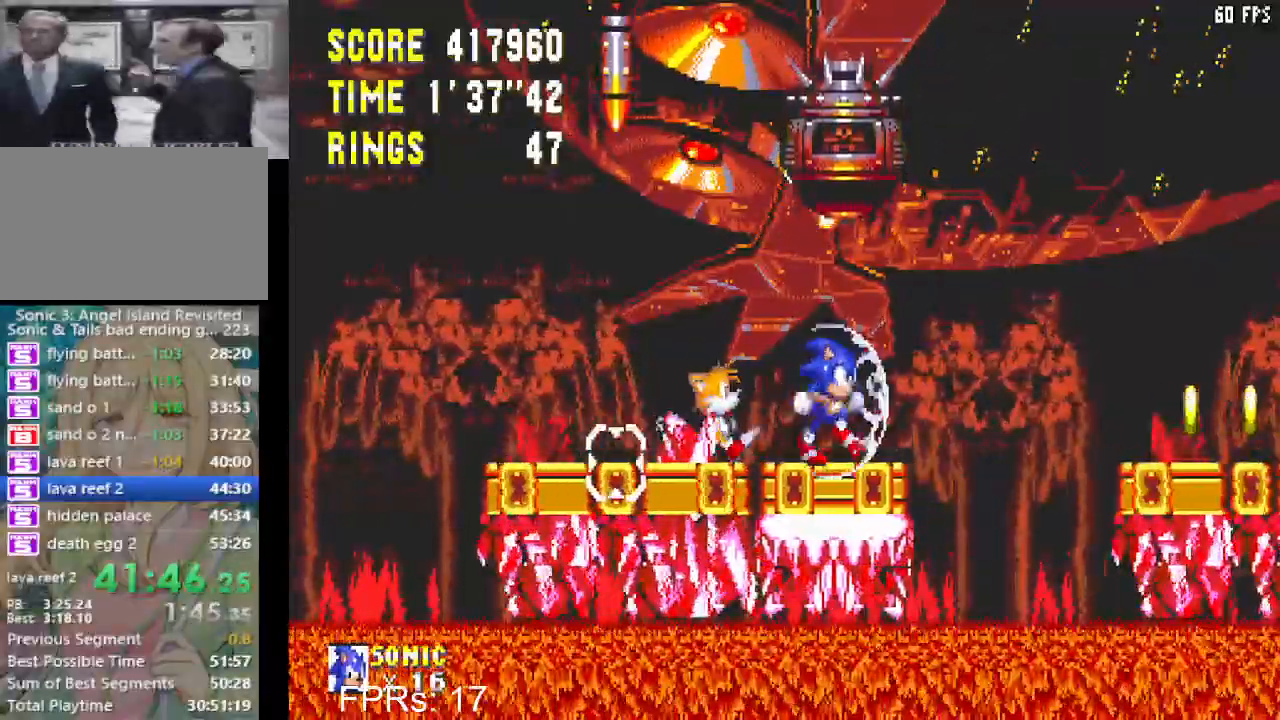
{"buttons": [], "left_stick": "center", "right_stick": "center", "events": [[17, "CROSS", "down"], [167, "CROSS", "up"], [367, "DPAD_RIGHT", "up"]]}
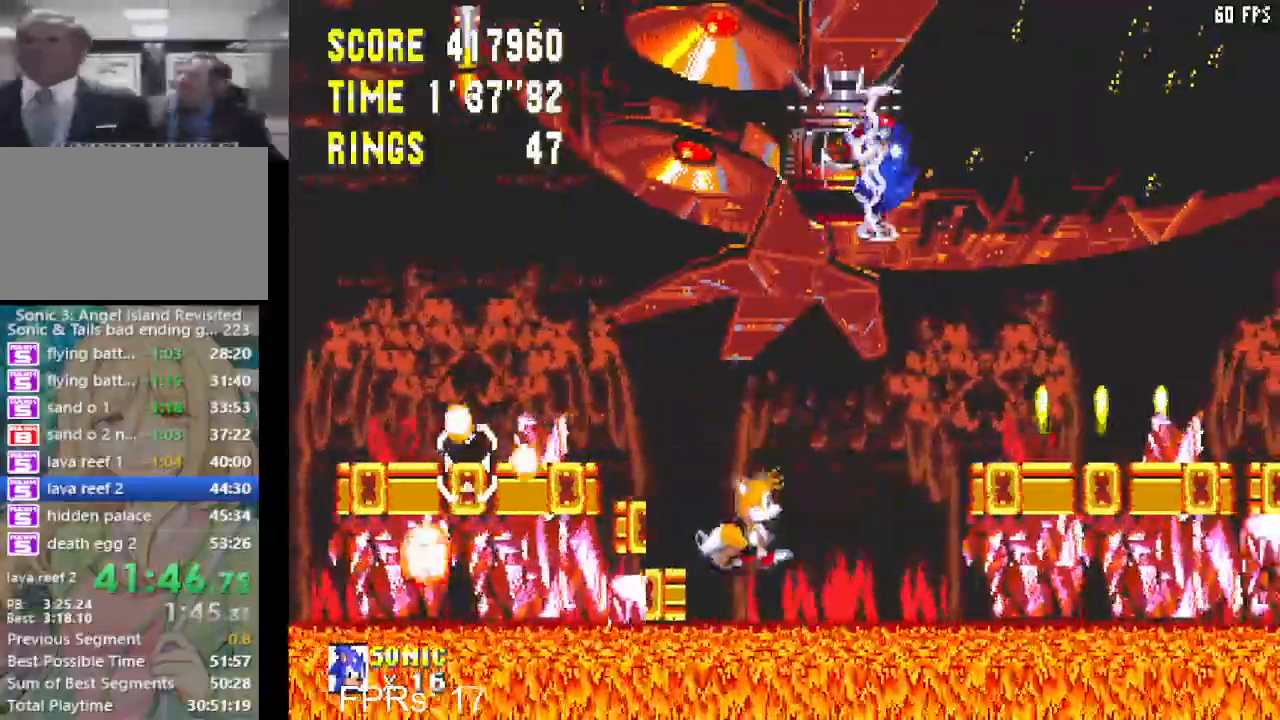
{"buttons": [], "left_stick": "center", "right_stick": "center", "events": []}
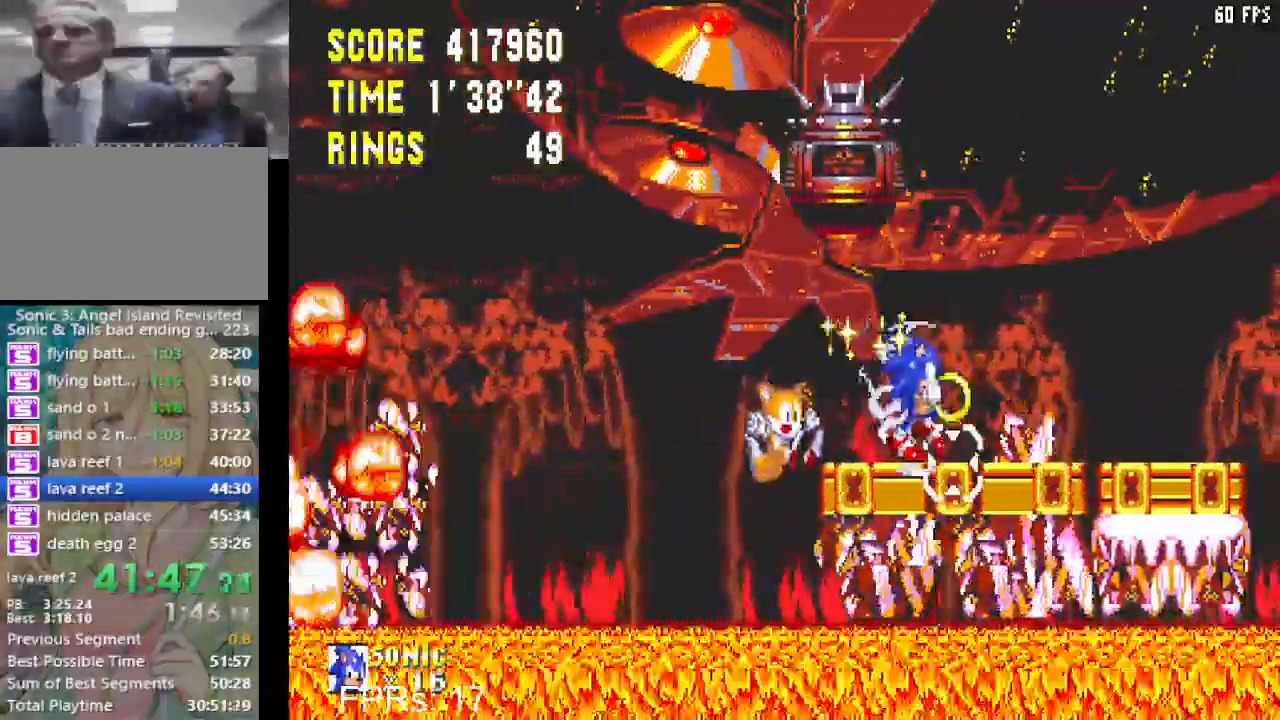
{"buttons": [], "left_stick": "center", "right_stick": "center", "events": []}
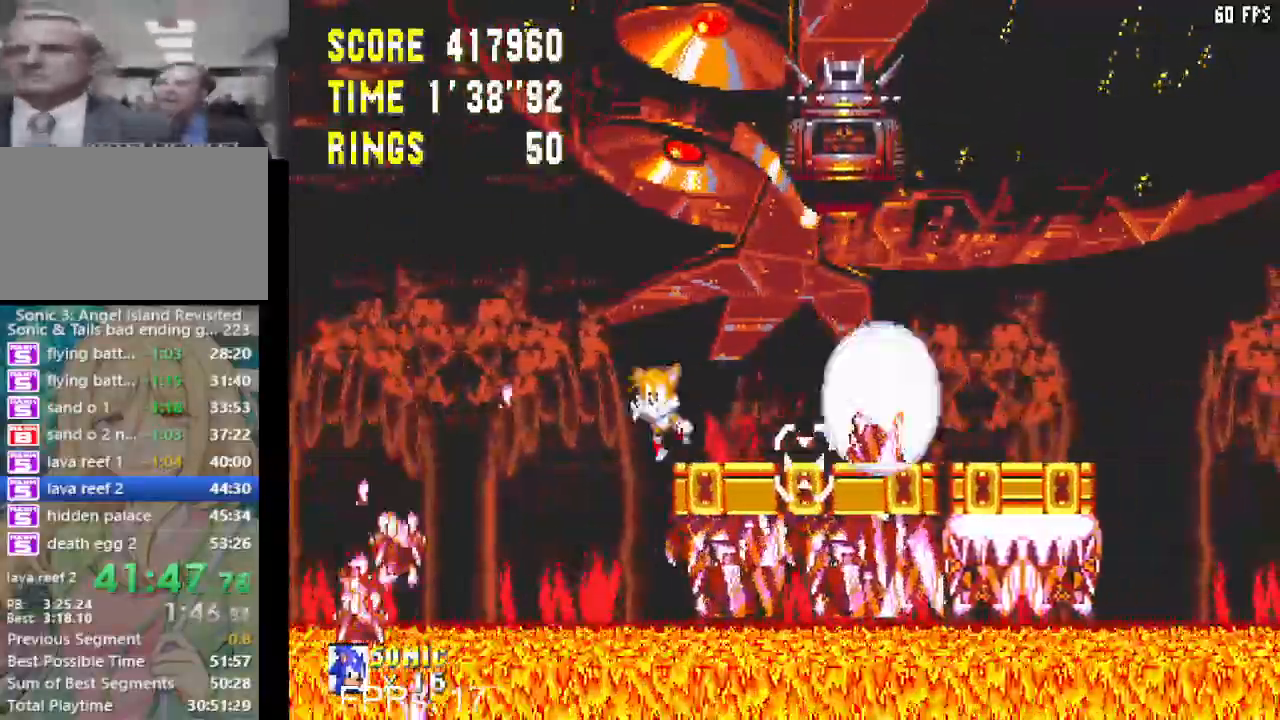
{"buttons": ["DPAD_RIGHT"], "left_stick": "center", "right_stick": "center", "events": [[17, "DPAD_RIGHT", "down"], [183, "DPAD_RIGHT", "up"], [250, "DPAD_RIGHT", "down"], [367, "DPAD_RIGHT", "up"], [433, "DPAD_RIGHT", "down"]]}
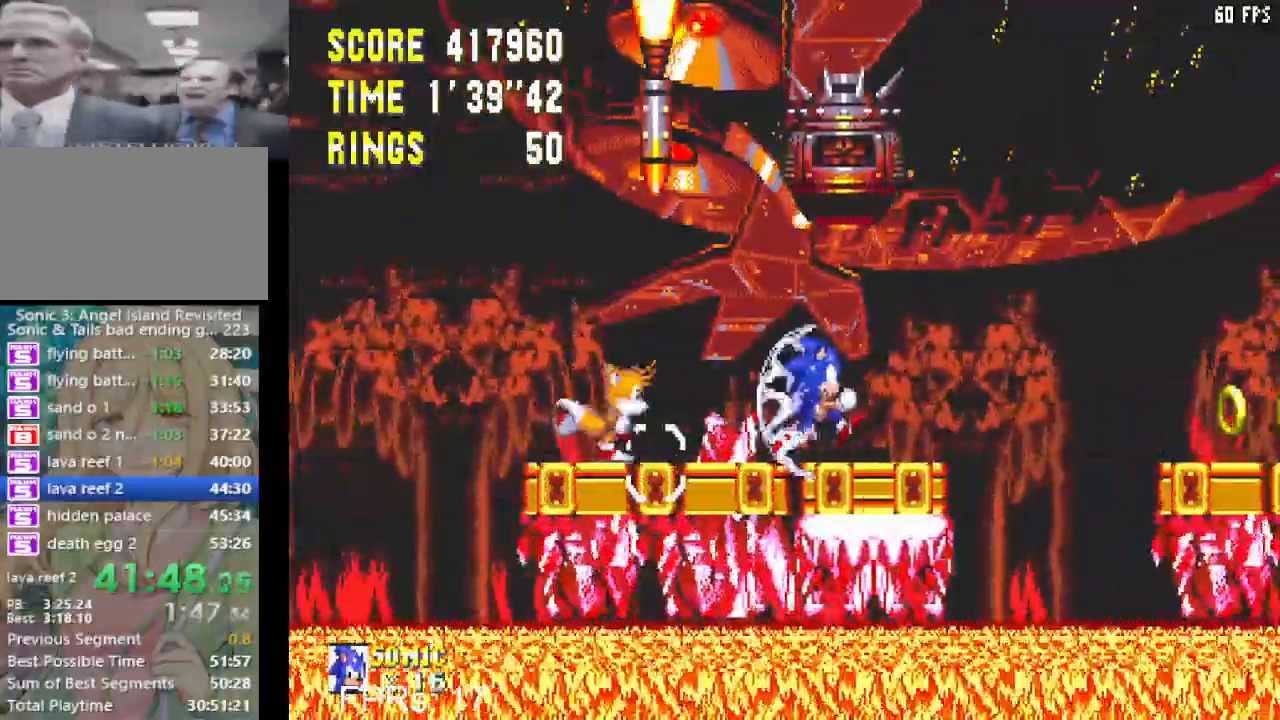
{"buttons": ["DPAD_RIGHT"], "left_stick": "center", "right_stick": "center", "events": [[300, "CROSS", "down"], [400, "CROSS", "up"]]}
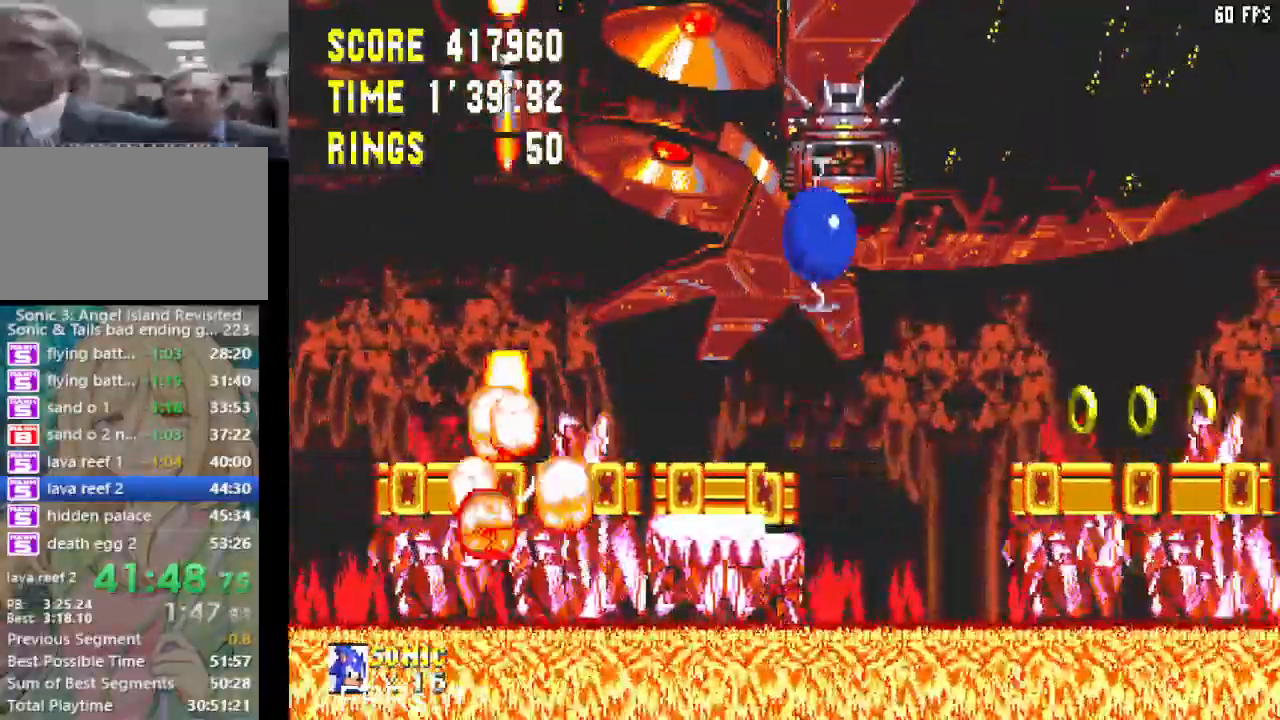
{"buttons": ["DPAD_LEFT"], "left_stick": "center", "right_stick": "center", "events": [[250, "DPAD_RIGHT", "up"], [467, "DPAD_LEFT", "down"]]}